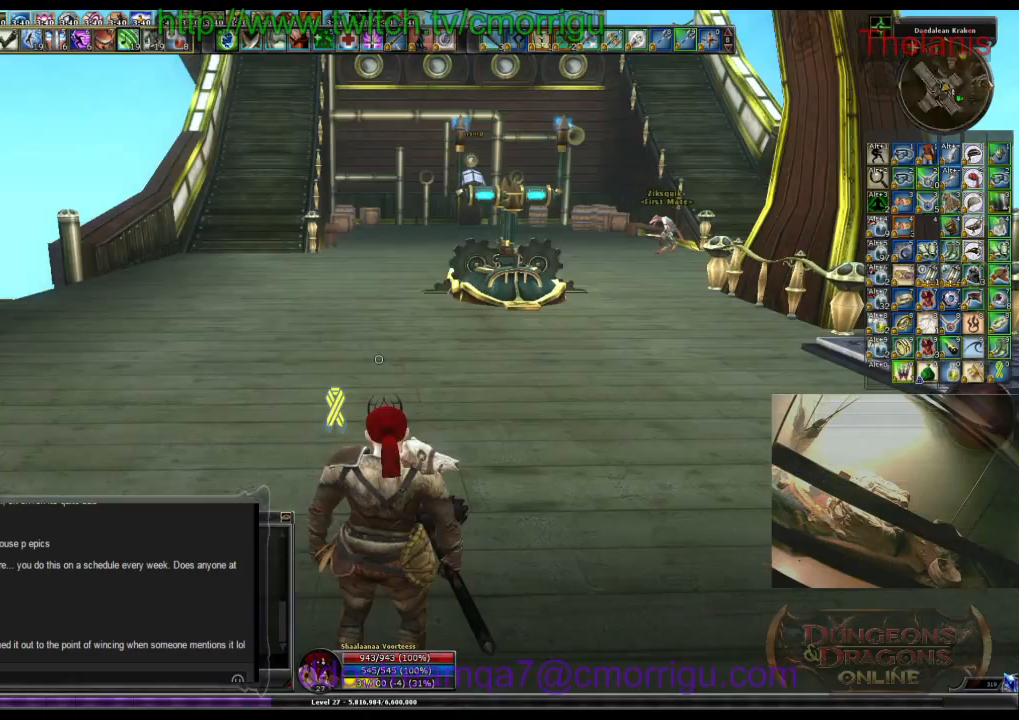
Gameplay with keyboard; each line is a JSON object with the keys held at the frame after it. "events" lists presses ("down") and releases ("up") of ".", "/", "0", "1", "2", "3", "4", "5", "6", "7", "8", "9", "a", "b", "backslash", "backspace", "c", "caps_lock", "comma", "ctrl_l", "ctrl_r", "d", "e", "equals", "escape", "f", "f1", "f10", "f11", "f12", "f2", "f3", "f4", "f5", "f6", "f7", "f8", "f9", "g", "h", "i", "j", "k", "l", "lbracket", "m", "minus", "n", "o", "p", "q", "quote", "r", "rbracket", "return", "s", "semicolon", "shift_l", "shift_r", "space", "t", "tab", "tilde", "u", "v", "w", "x", "y" and "z" between this image and that frame as [ms after this image, input, new state], when the widget could be followed in between. No other keys are recorded. Mouse input is not recorded.
{"keys": ["w"], "events": [[334, "w", "down"]]}
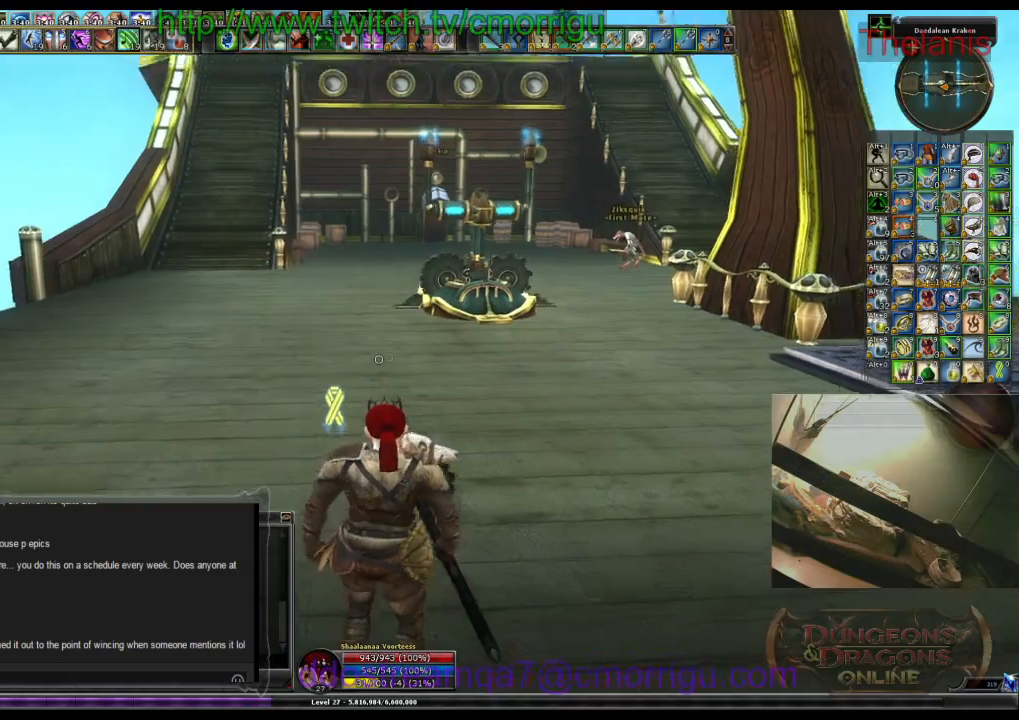
{"keys": ["w"], "events": []}
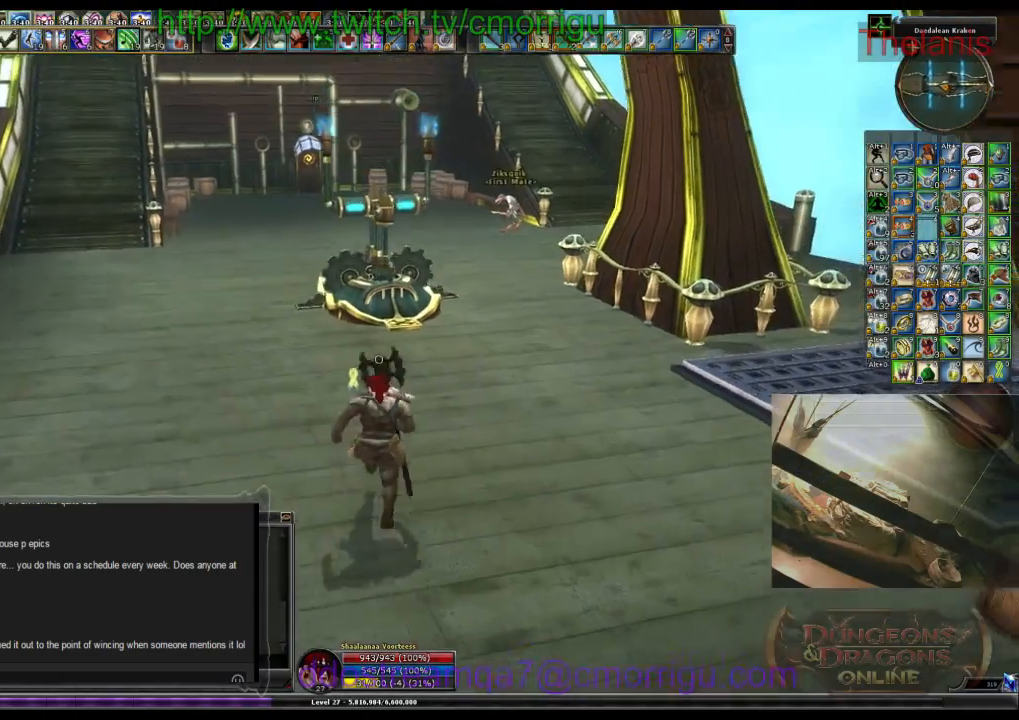
{"keys": [], "events": [[434, "w", "up"]]}
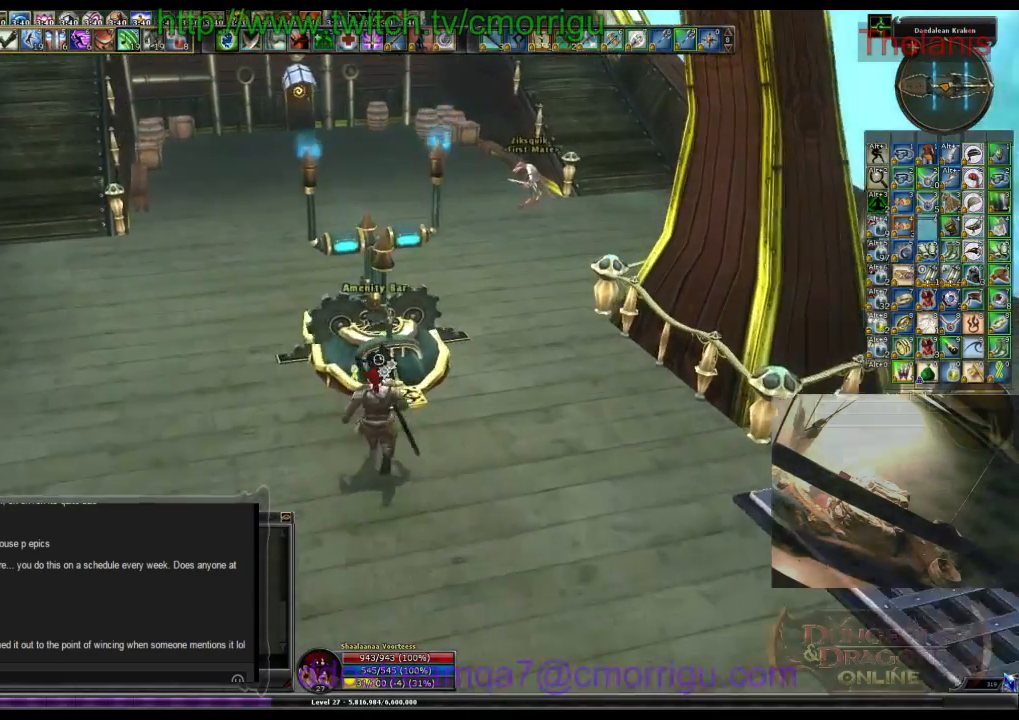
{"keys": ["a"], "events": [[434, "a", "down"]]}
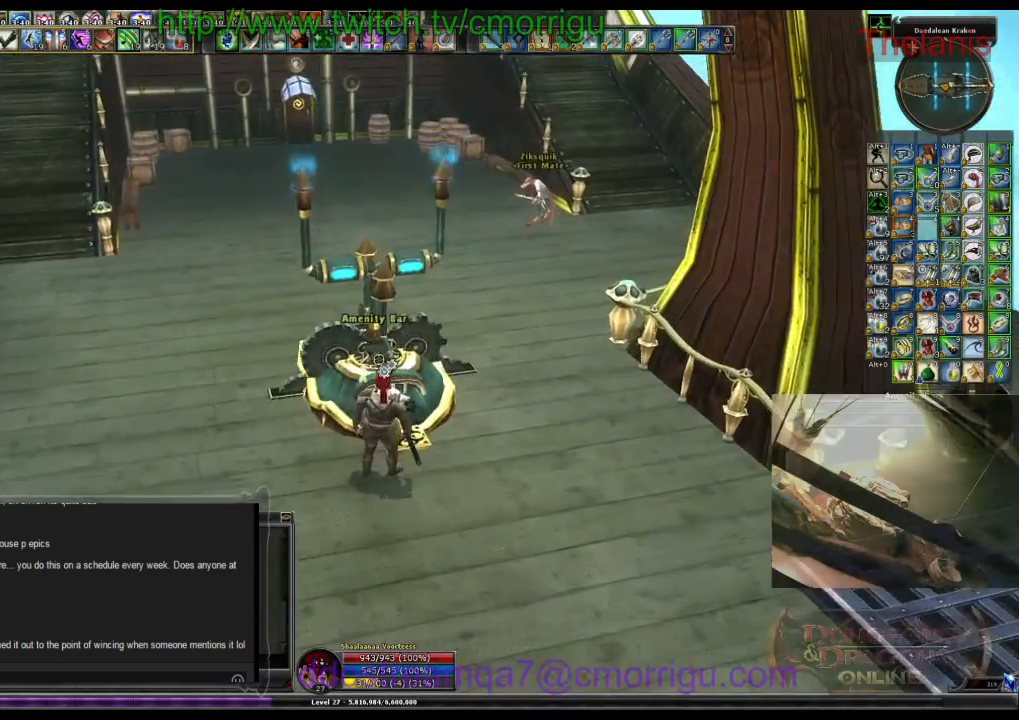
{"keys": ["w"], "events": [[134, "w", "down"], [500, "a", "up"]]}
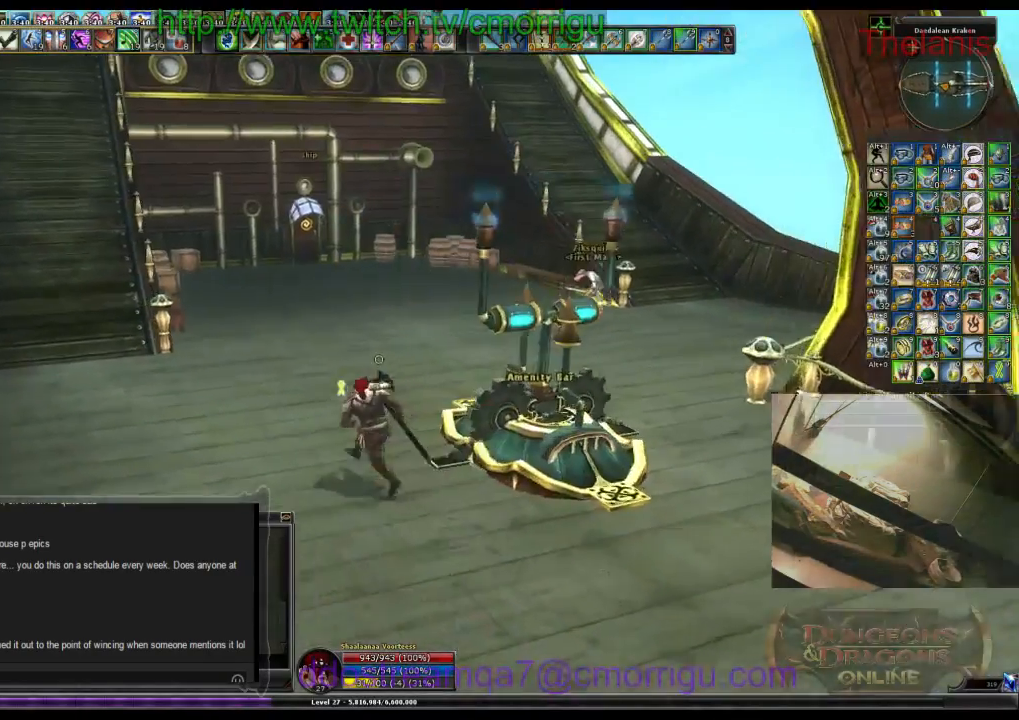
{"keys": ["w"], "events": []}
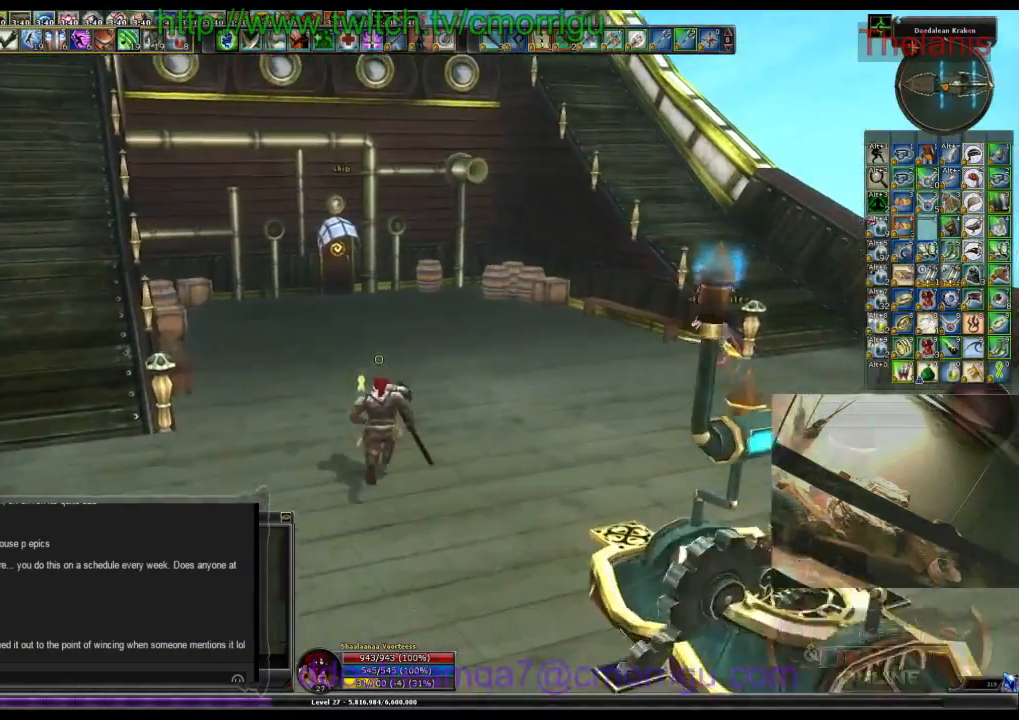
{"keys": ["w"], "events": []}
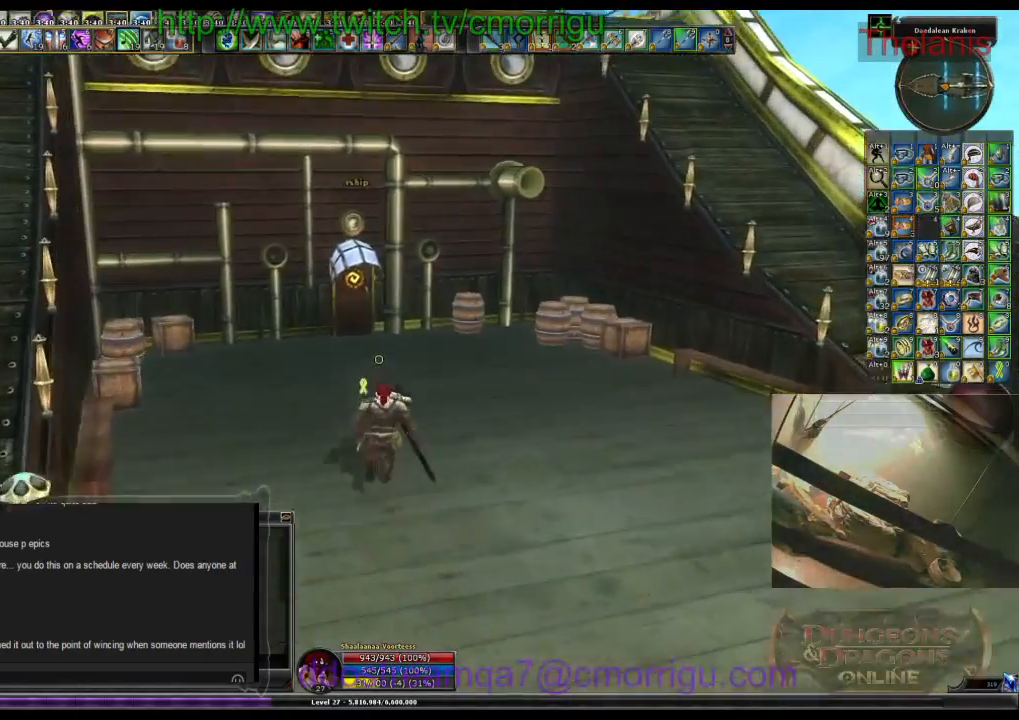
{"keys": ["w"], "events": []}
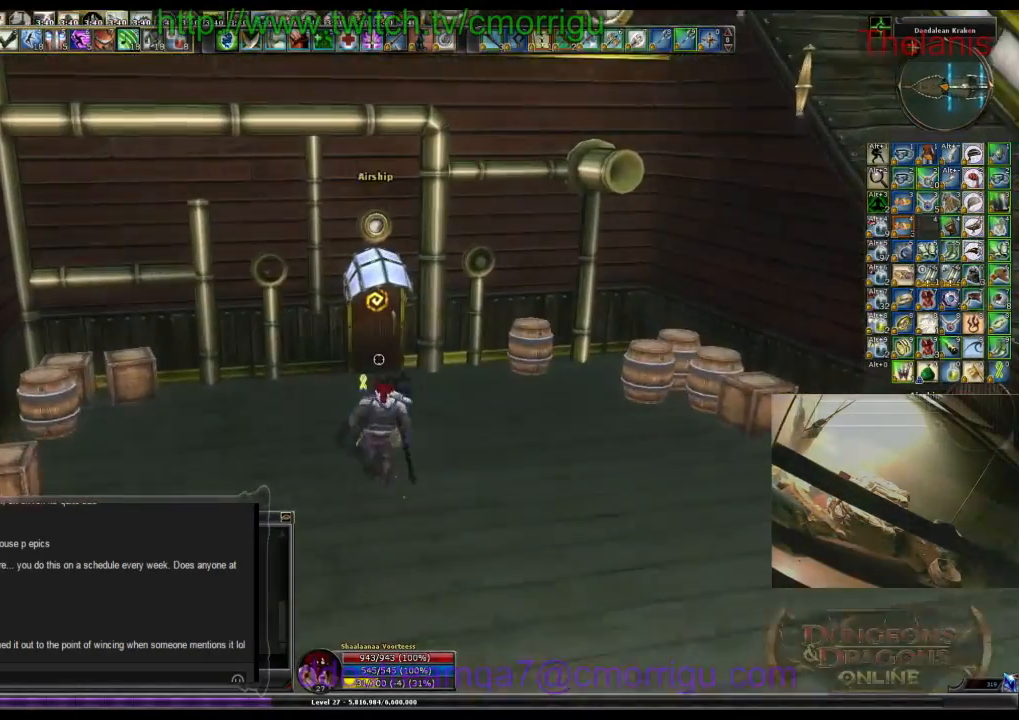
{"keys": [], "events": [[100, "w", "up"]]}
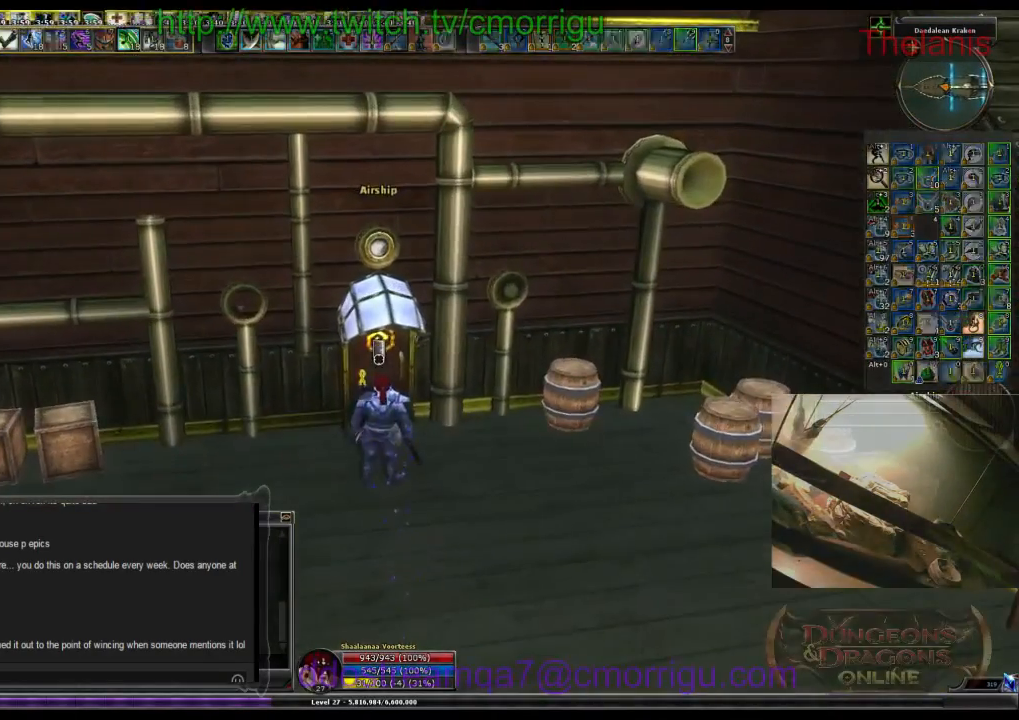
{"keys": [], "events": []}
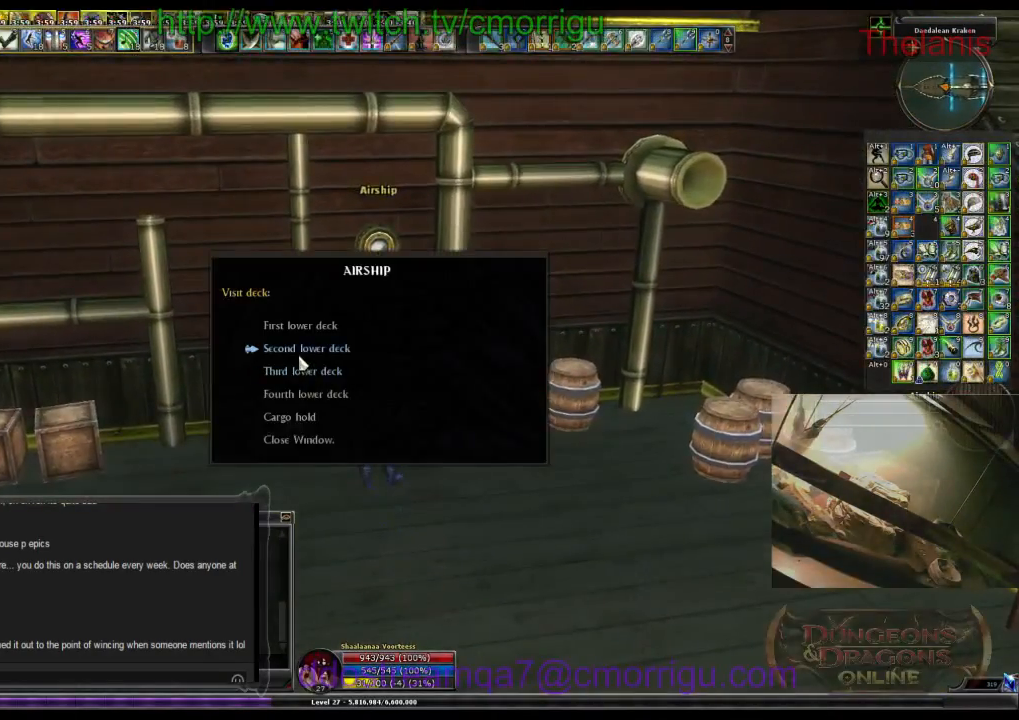
{"keys": [], "events": []}
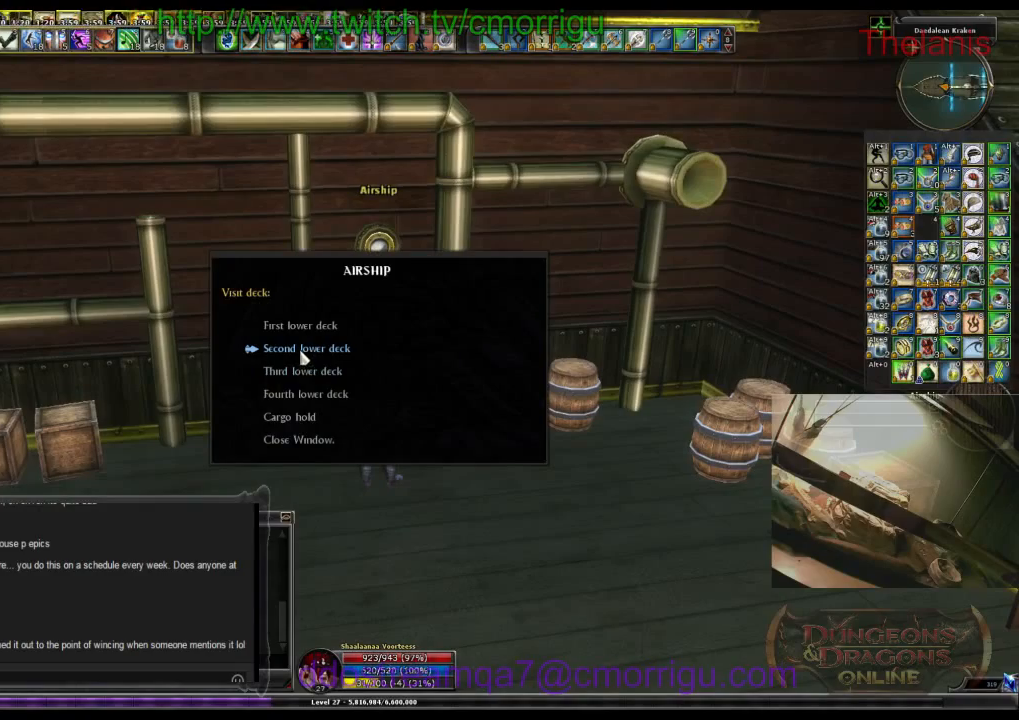
{"keys": [], "events": []}